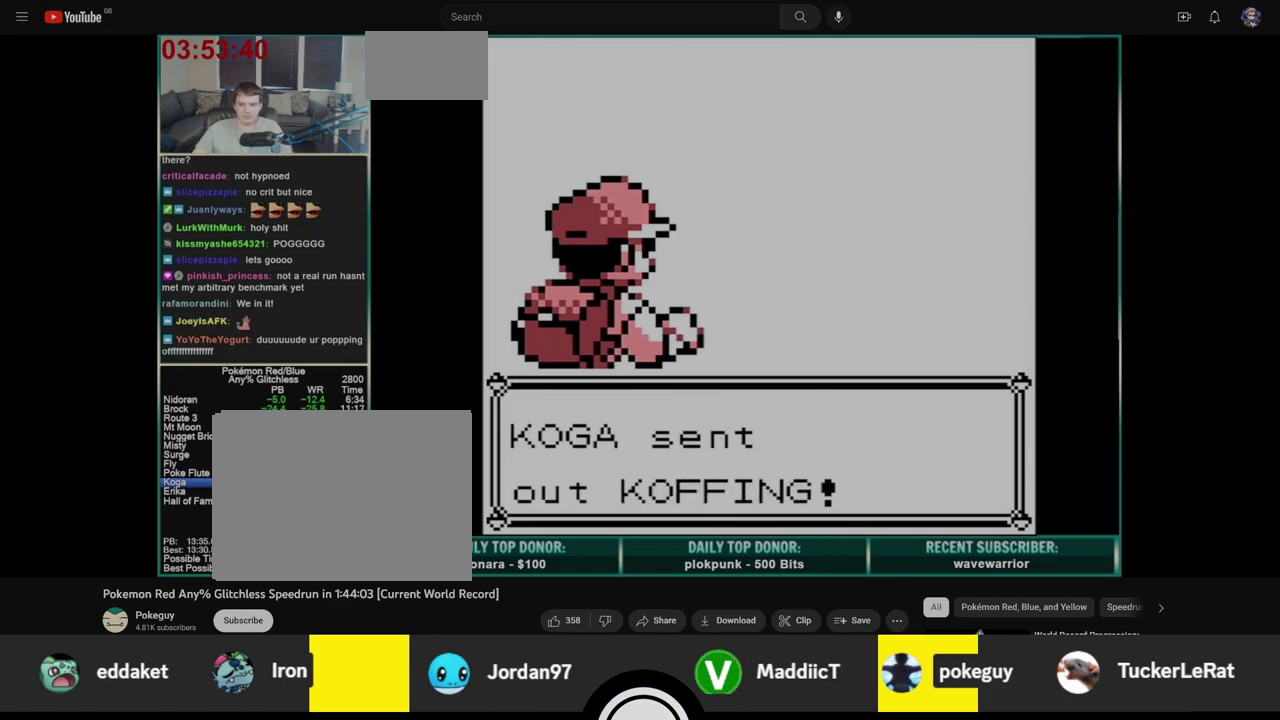
Gameplay with a controller (Nintendo layout); each line is a JSON object with the inputs held at the frame after it. "events" lists button and stick changes between this image and that frame as [ms after this image, input, new state], when the widget could be followed in between. Not read: L3 R3.
{"buttons": [], "events": []}
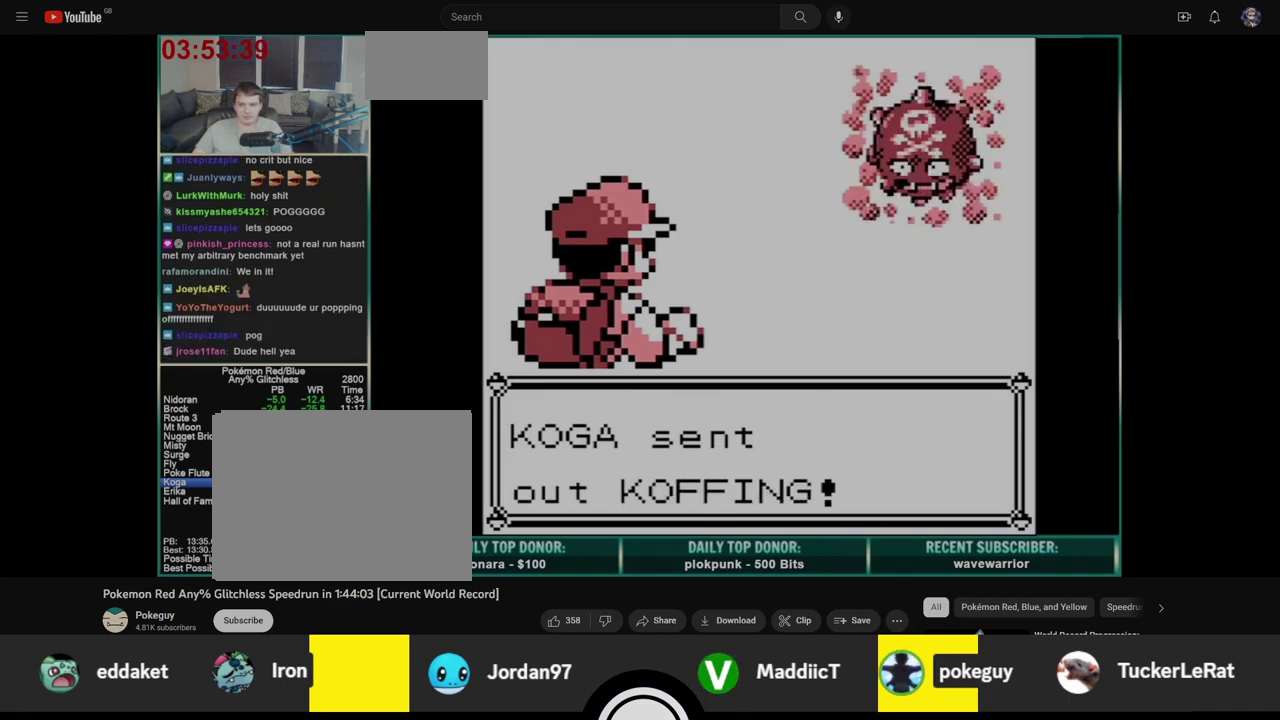
{"buttons": [], "events": []}
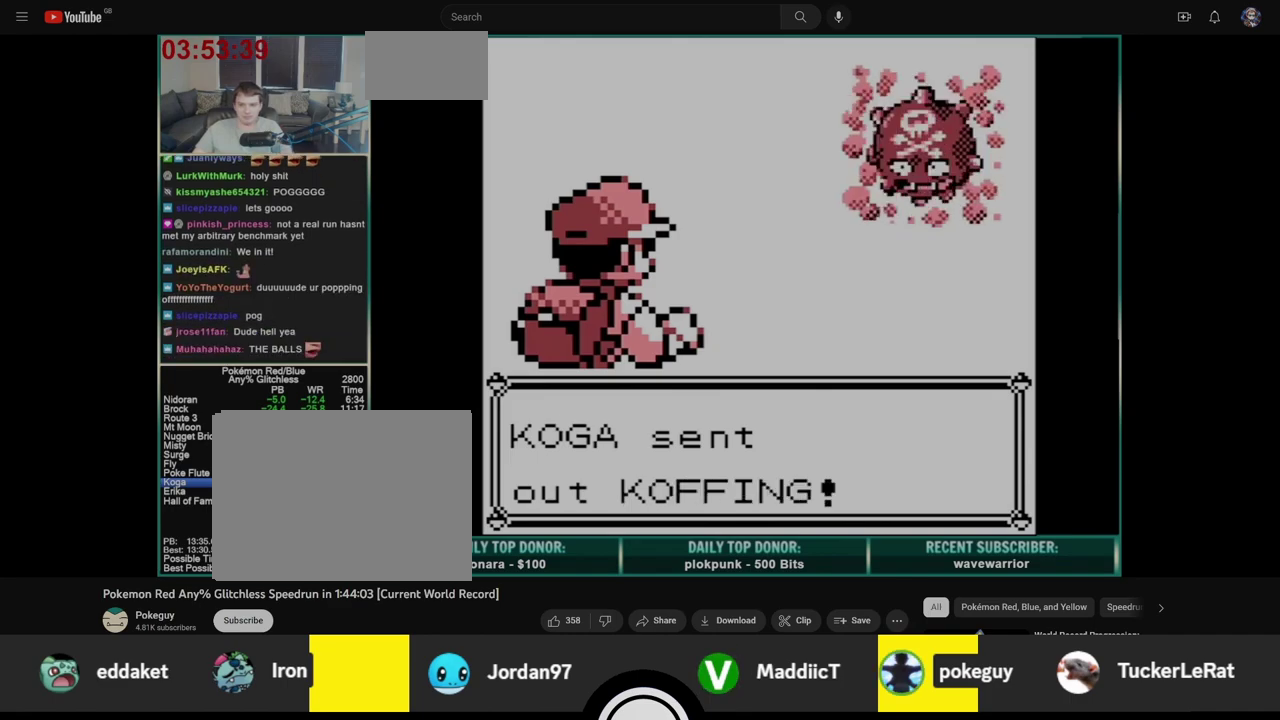
{"buttons": [], "events": []}
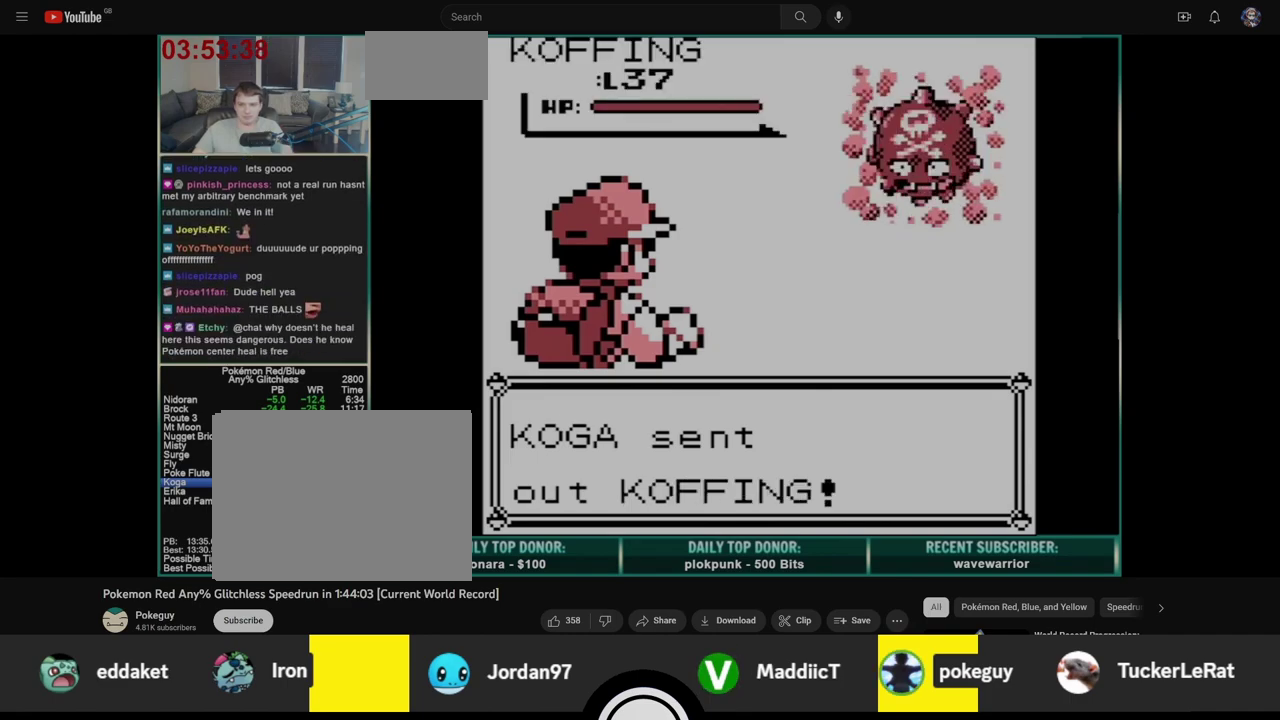
{"buttons": [], "events": []}
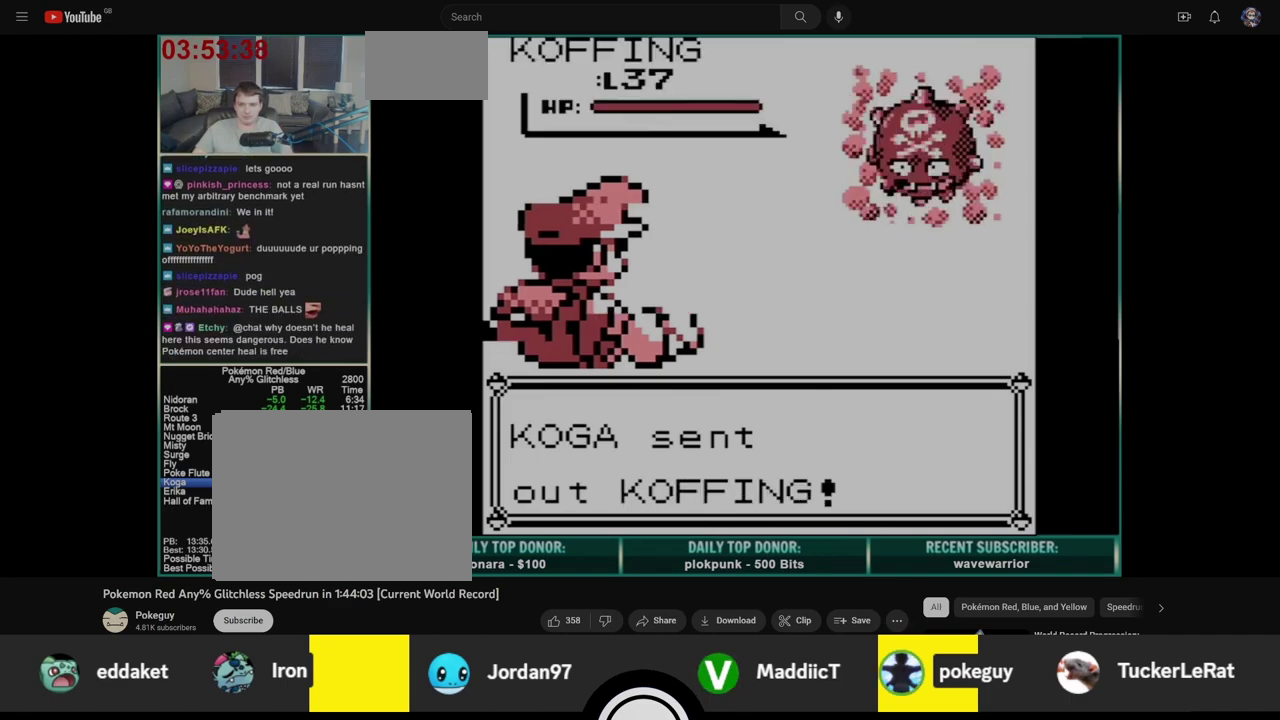
{"buttons": [], "events": []}
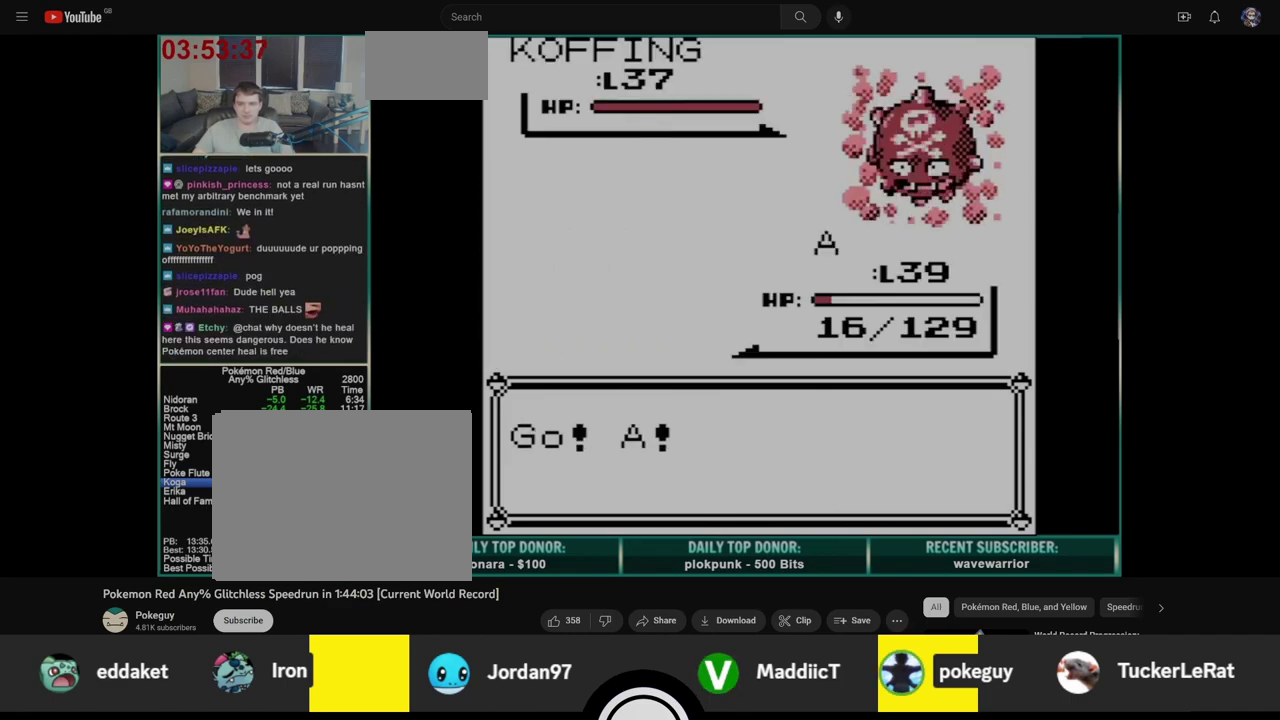
{"buttons": ["A"], "events": [[433, "A", "down"]]}
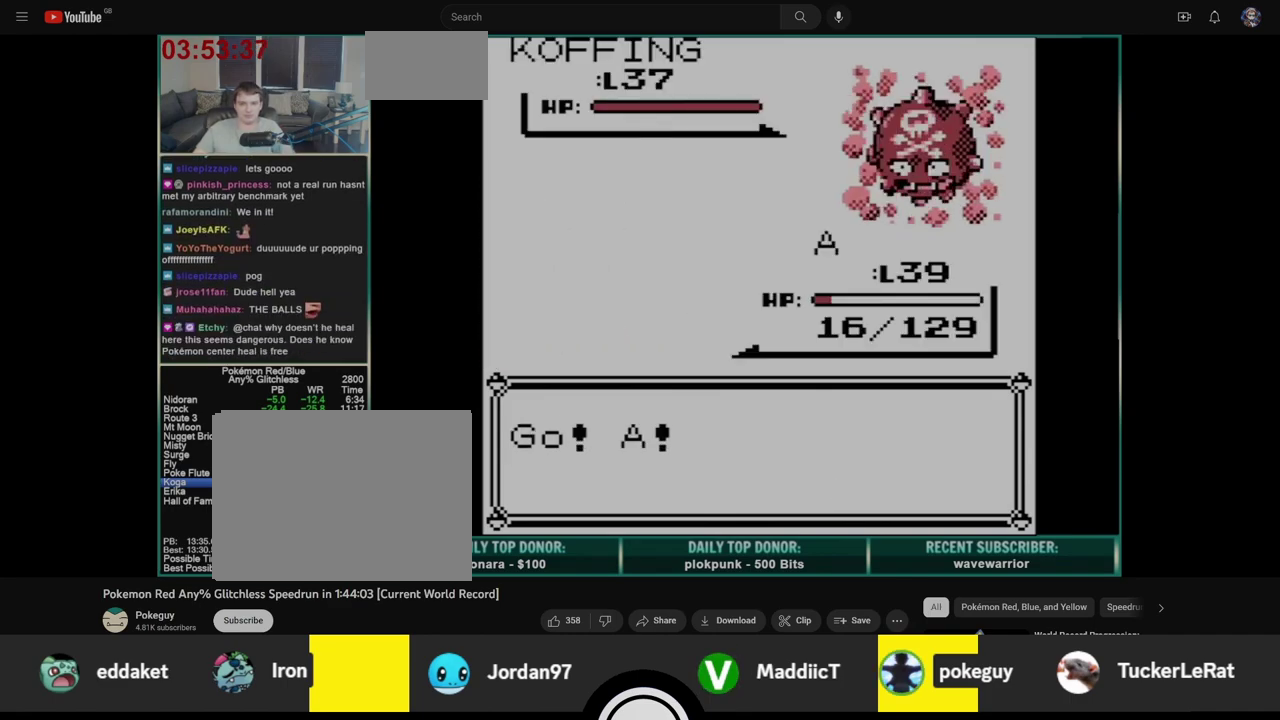
{"buttons": ["A"], "events": []}
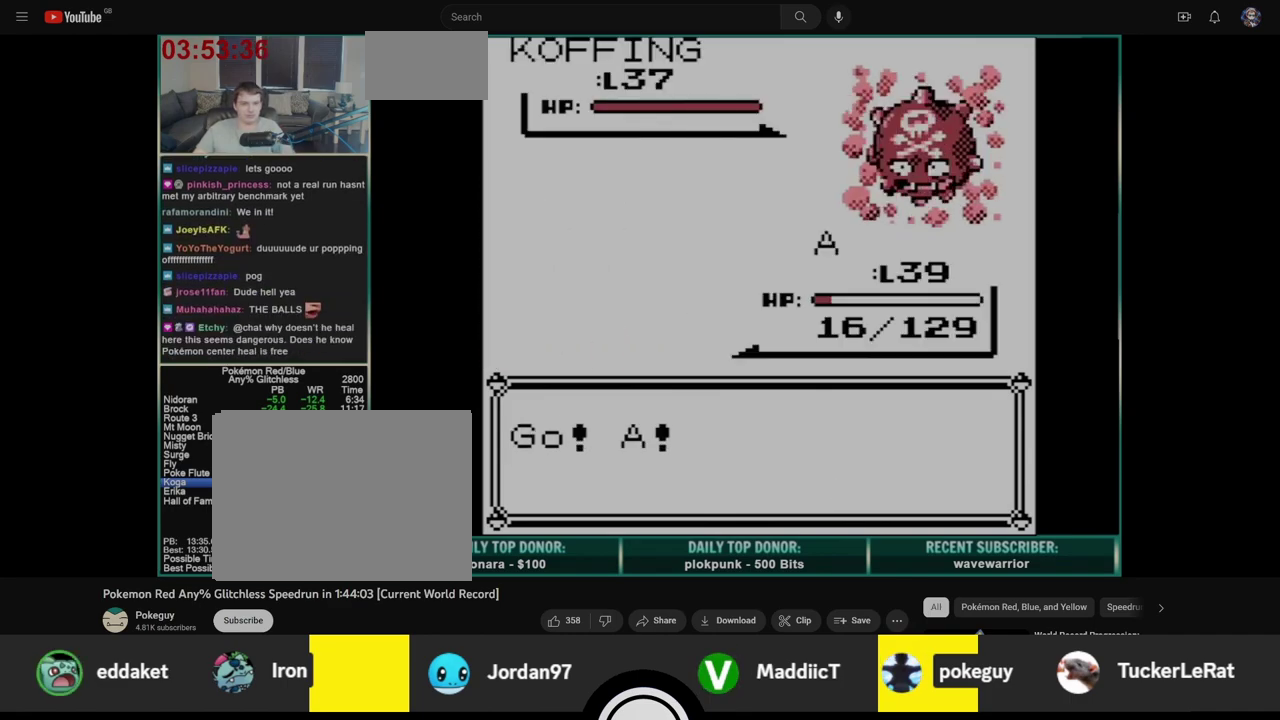
{"buttons": ["DPAD_DOWN"], "events": [[400, "A", "up"], [417, "DPAD_DOWN", "down"]]}
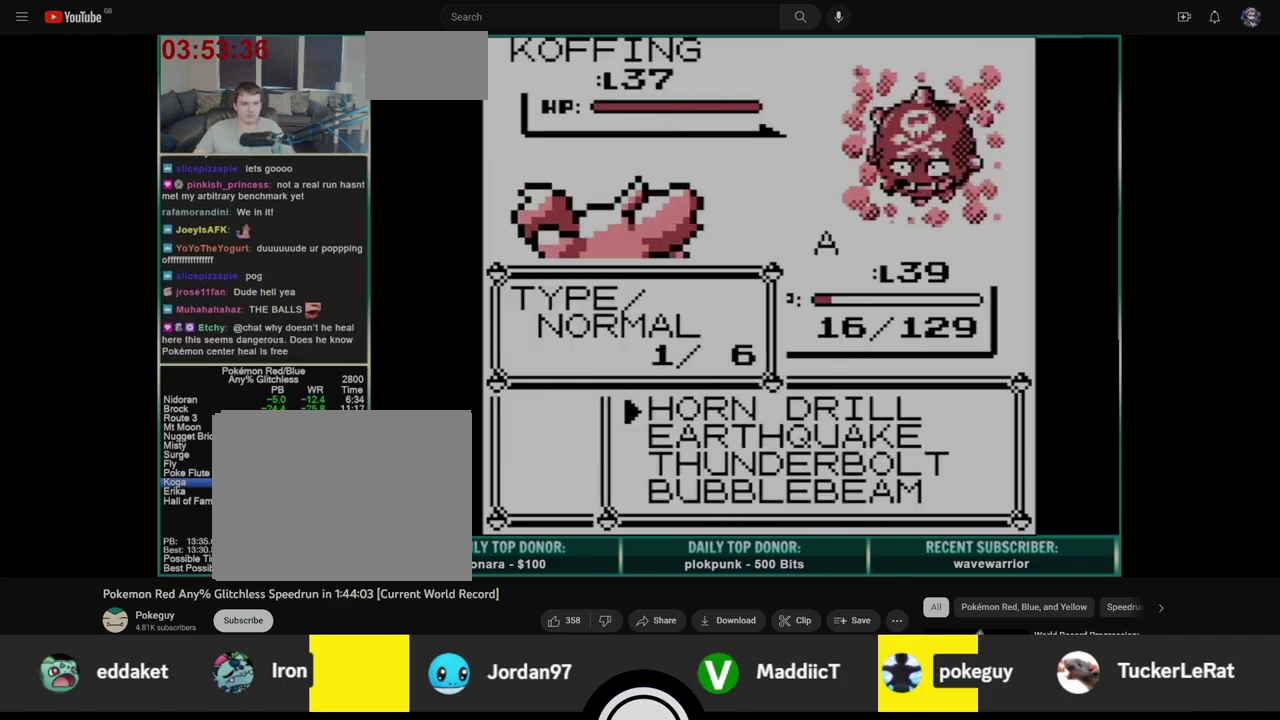
{"buttons": [], "events": [[67, "A", "down"], [183, "A", "up"], [183, "DPAD_DOWN", "up"]]}
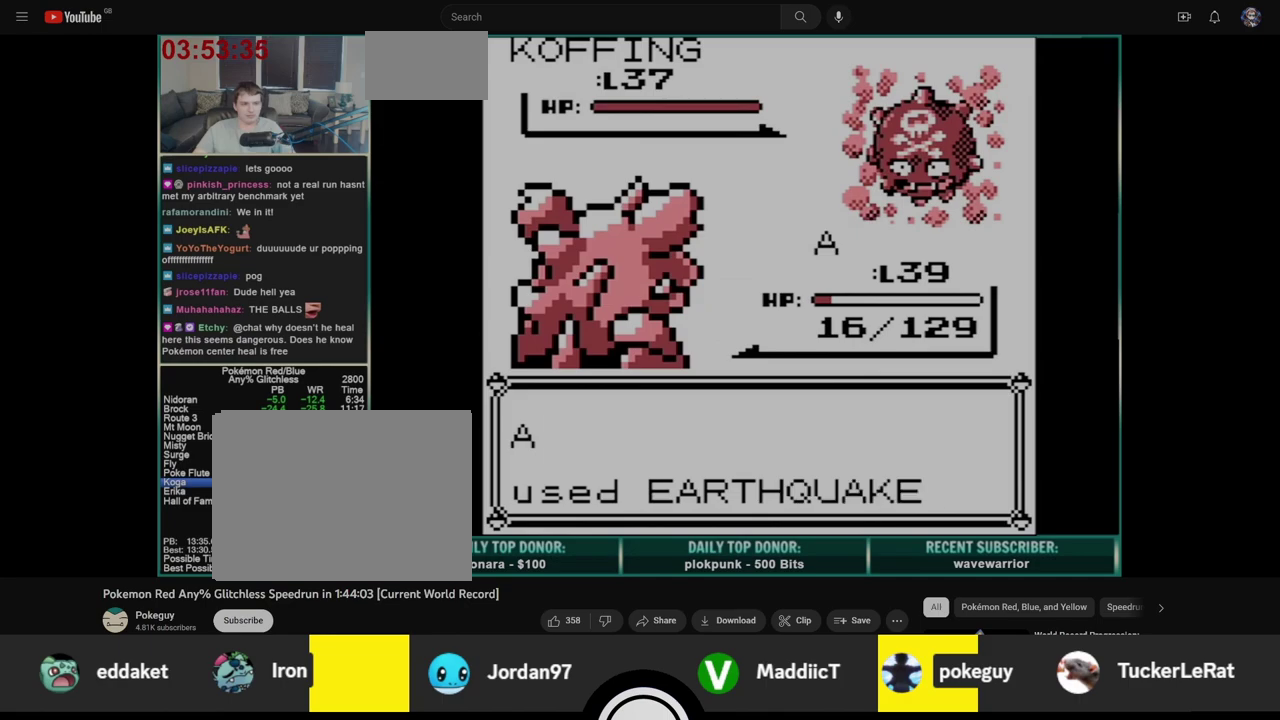
{"buttons": [], "events": []}
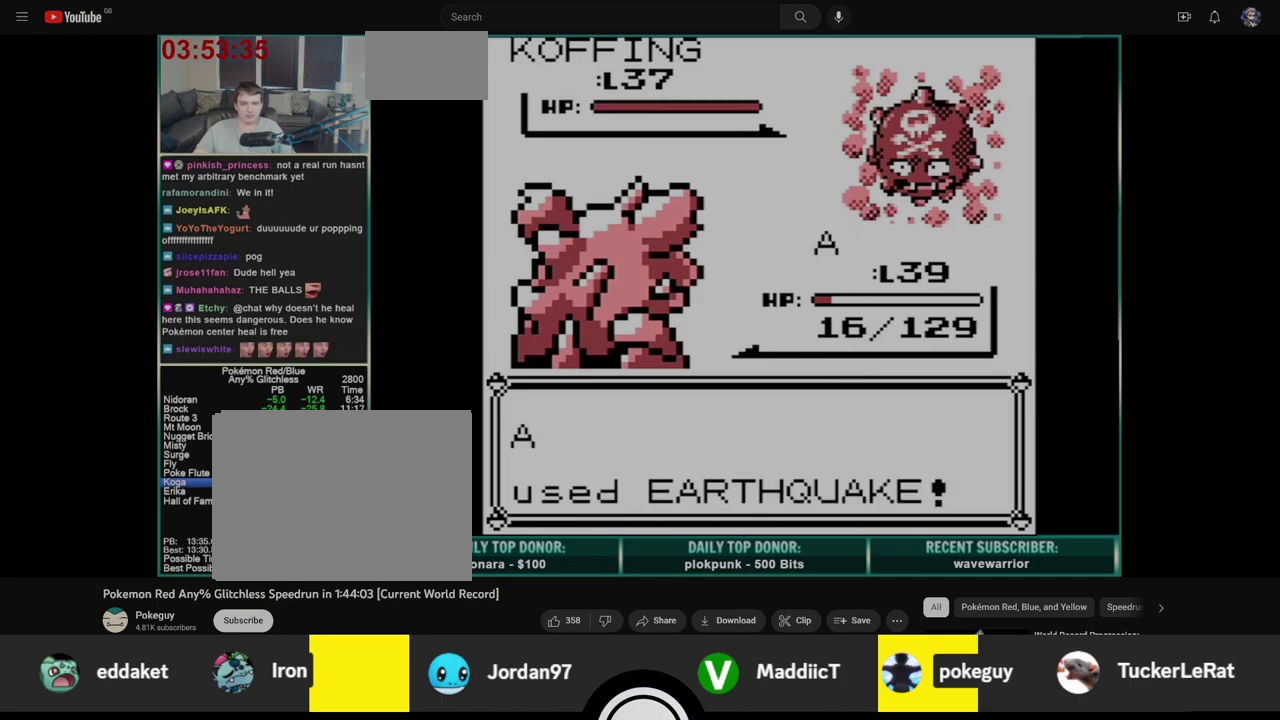
{"buttons": [], "events": []}
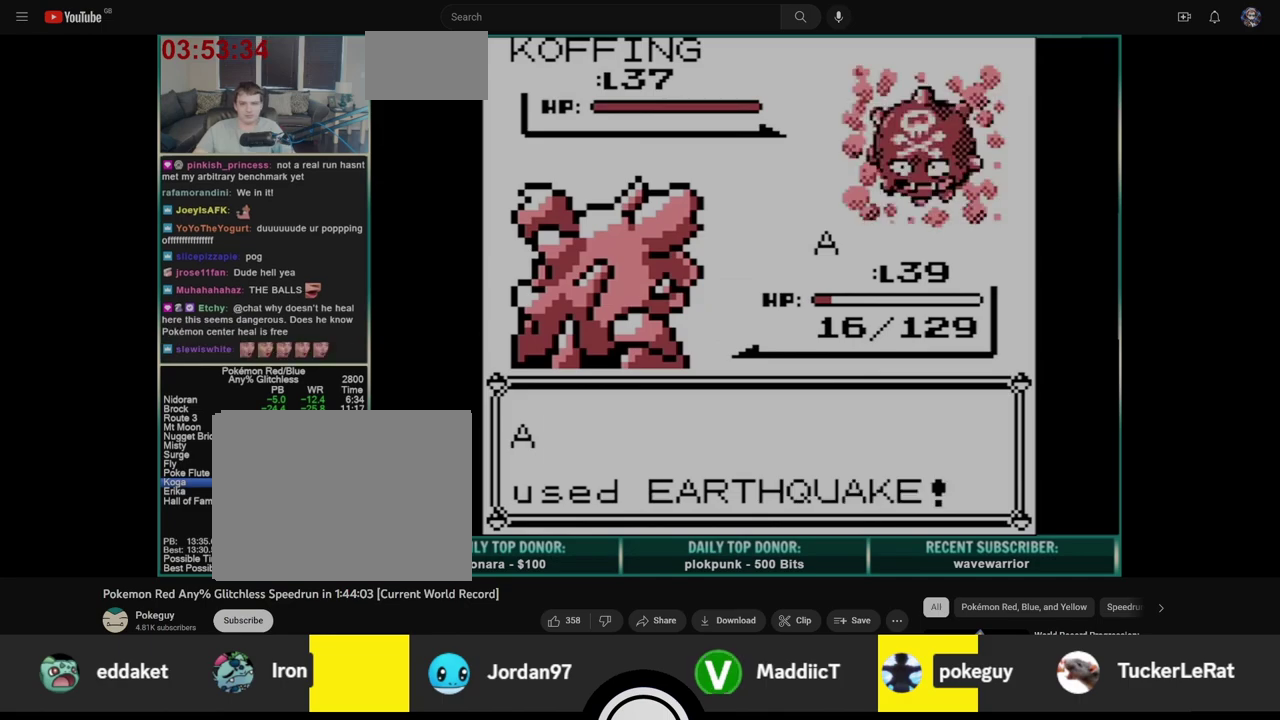
{"buttons": [], "events": []}
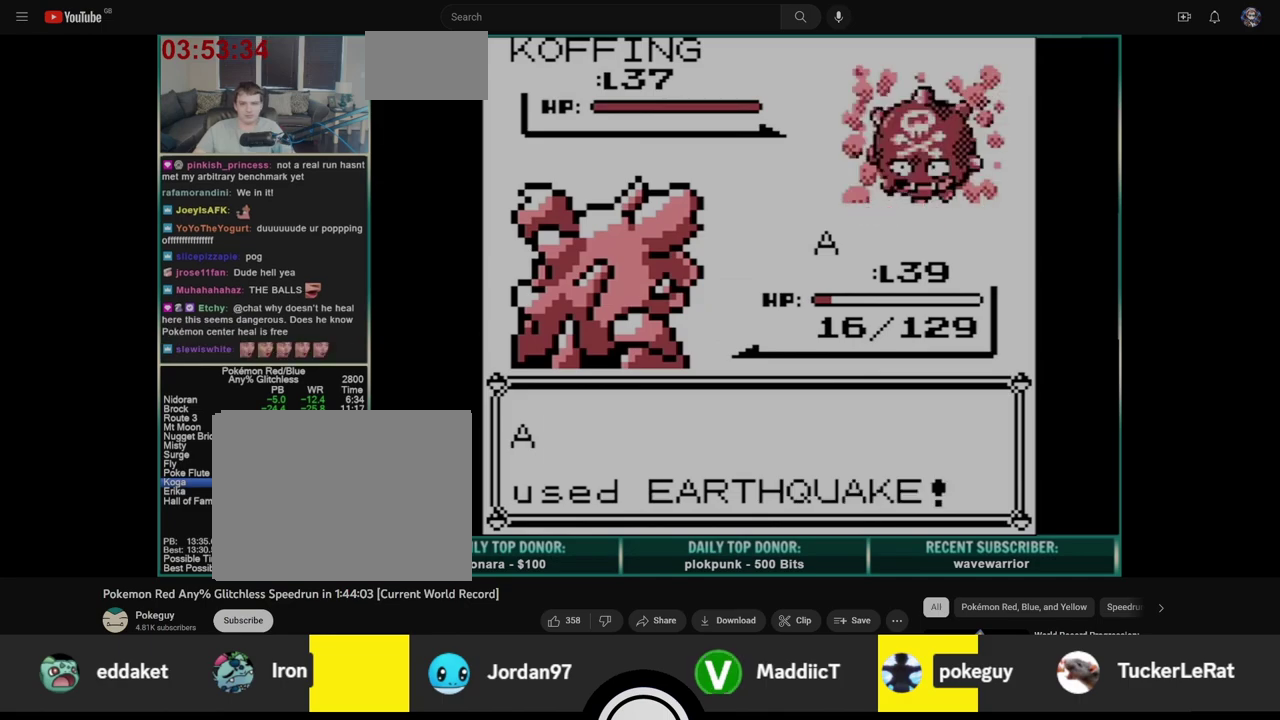
{"buttons": [], "events": []}
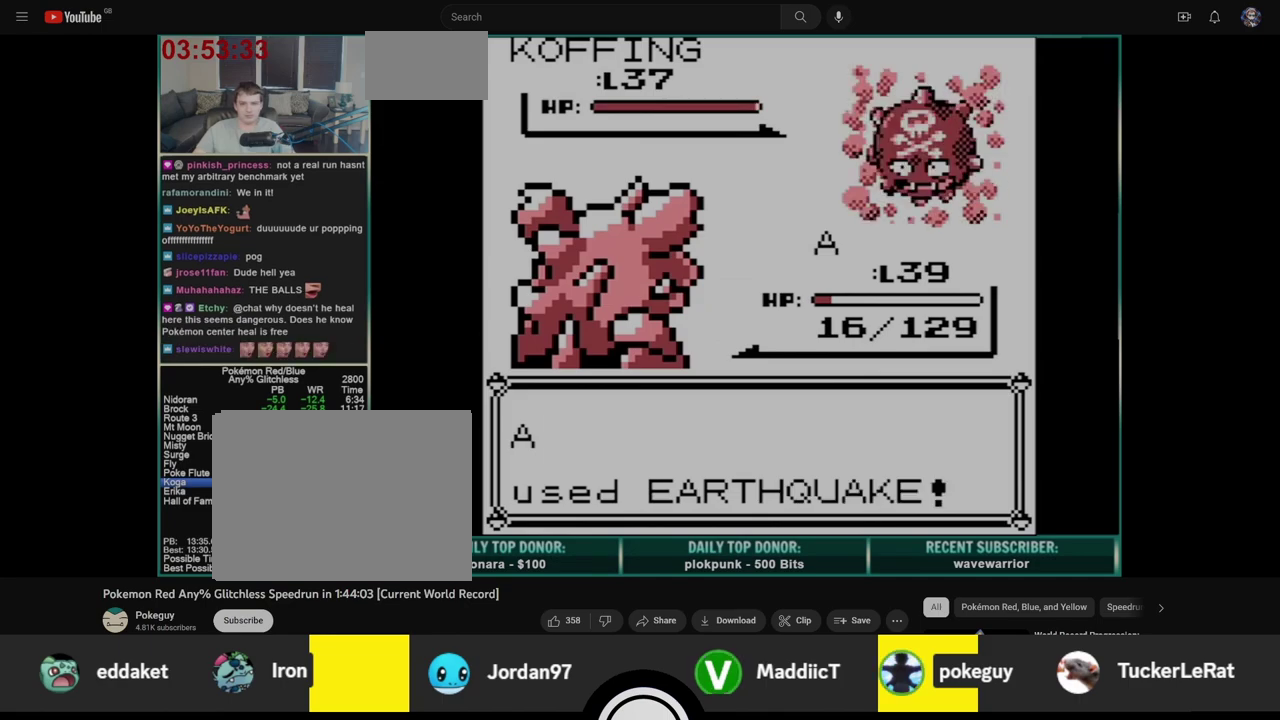
{"buttons": ["B"], "events": [[233, "A", "down"], [317, "B", "down"], [350, "A", "up"], [400, "A", "down"], [400, "B", "up"], [483, "A", "up"], [483, "B", "down"]]}
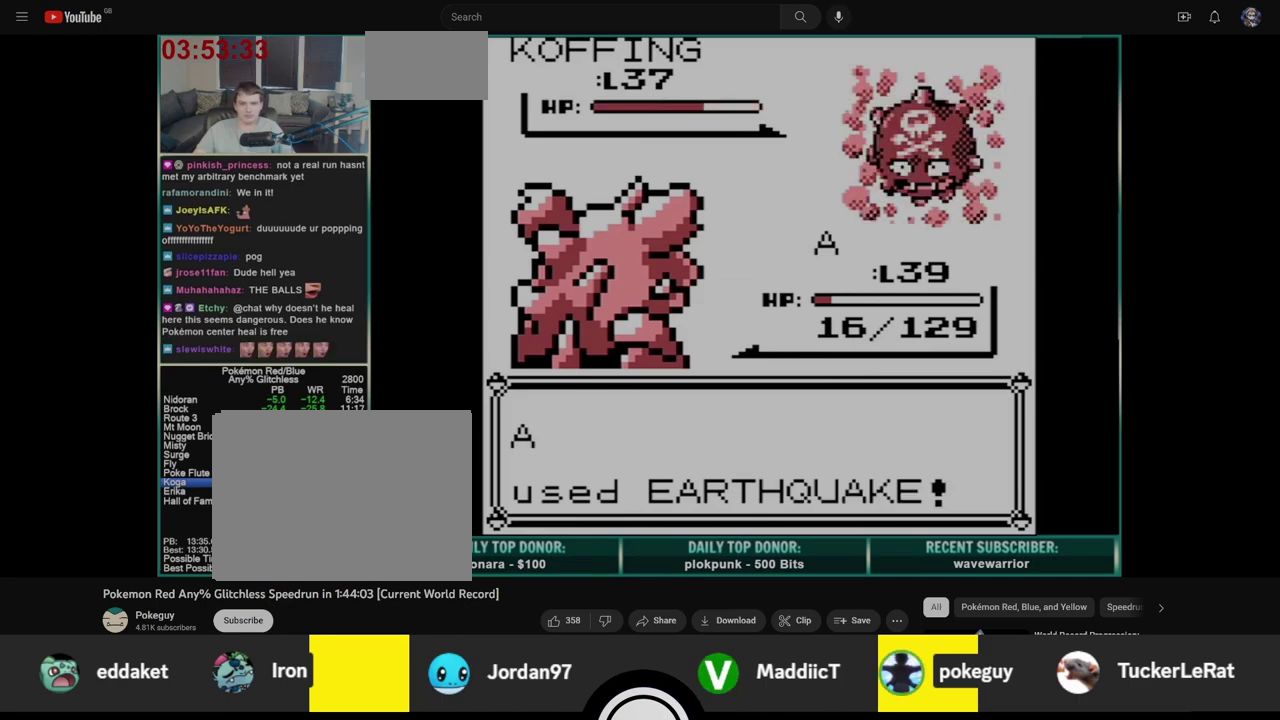
{"buttons": ["A", "B"], "events": [[33, "A", "down"], [67, "B", "up"], [117, "B", "down"], [150, "A", "up"], [200, "A", "down"], [200, "B", "up"], [267, "B", "down"], [283, "A", "up"], [350, "A", "down"]]}
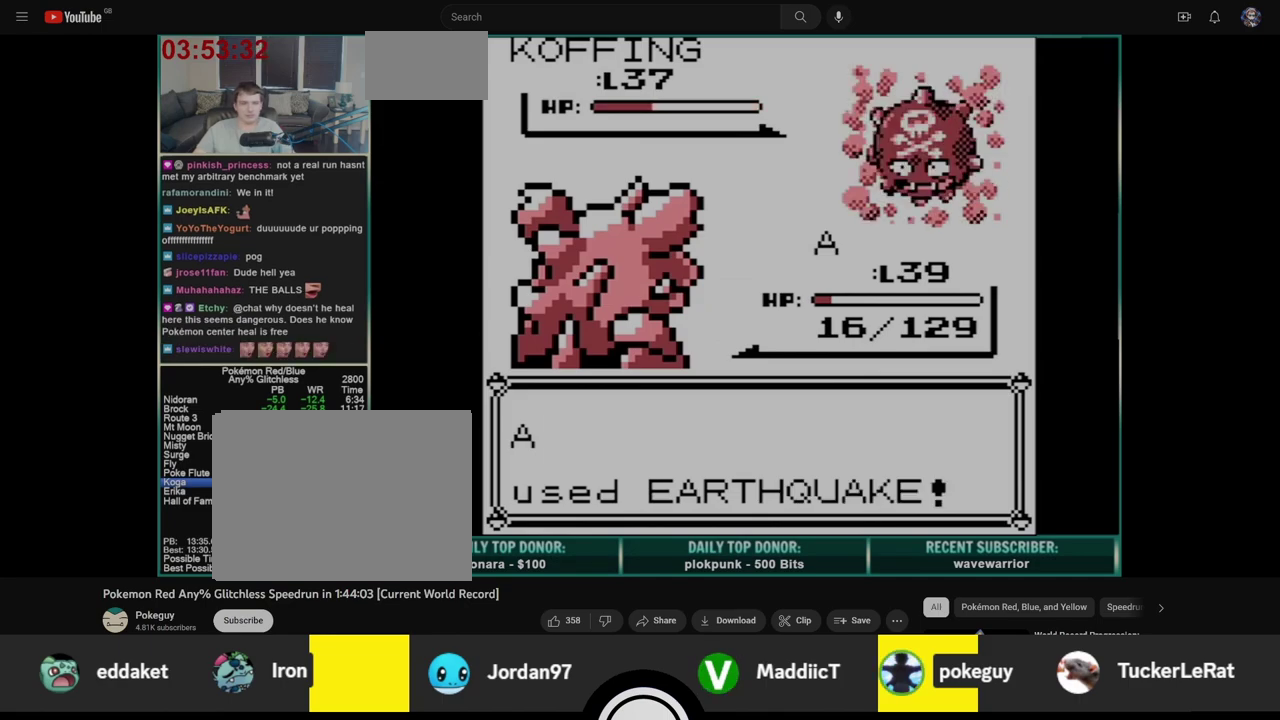
{"buttons": ["A"], "events": [[17, "B", "up"], [67, "B", "down"], [100, "A", "up"], [150, "A", "down"], [150, "B", "up"], [233, "A", "up"], [233, "B", "down"], [283, "A", "down"], [317, "B", "up"], [367, "B", "down"], [450, "B", "up"]]}
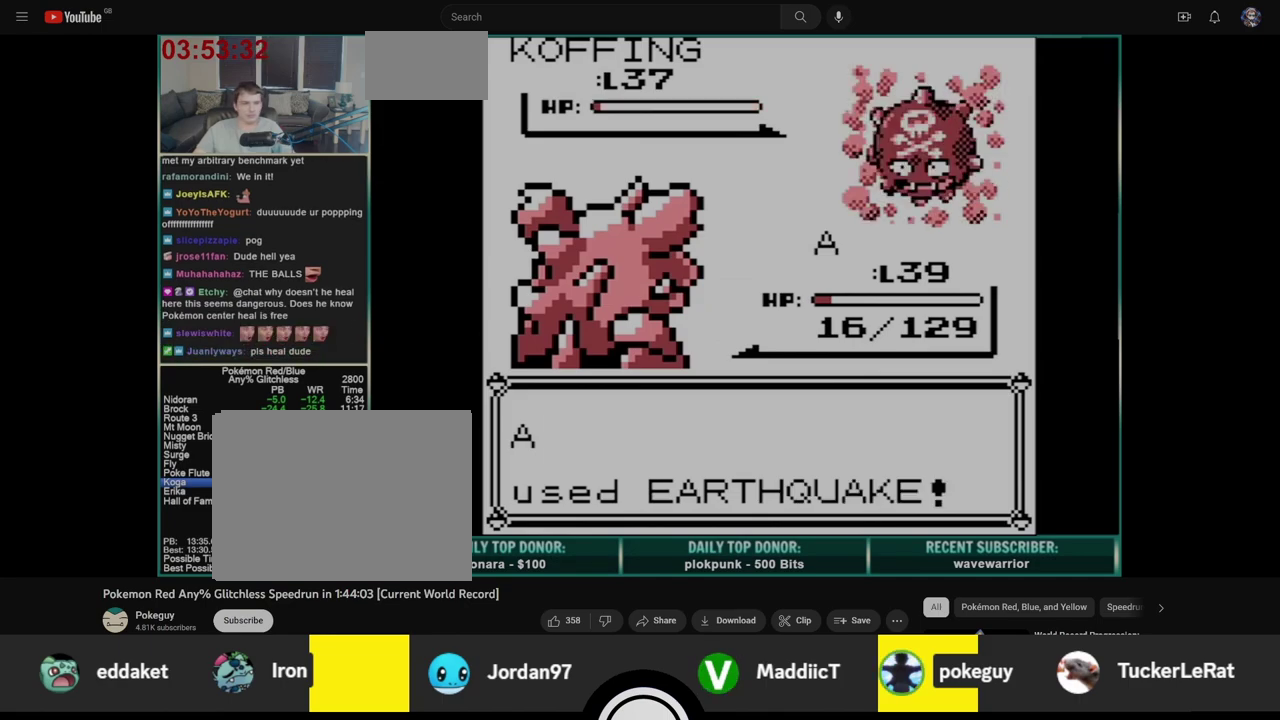
{"buttons": ["B"], "events": [[17, "A", "up"], [17, "B", "down"], [100, "A", "down"], [100, "B", "up"], [183, "A", "up"], [183, "B", "down"], [267, "A", "down"], [267, "B", "up"], [317, "B", "down"], [350, "A", "up"], [400, "A", "down"], [400, "B", "up"], [483, "A", "up"], [483, "B", "down"]]}
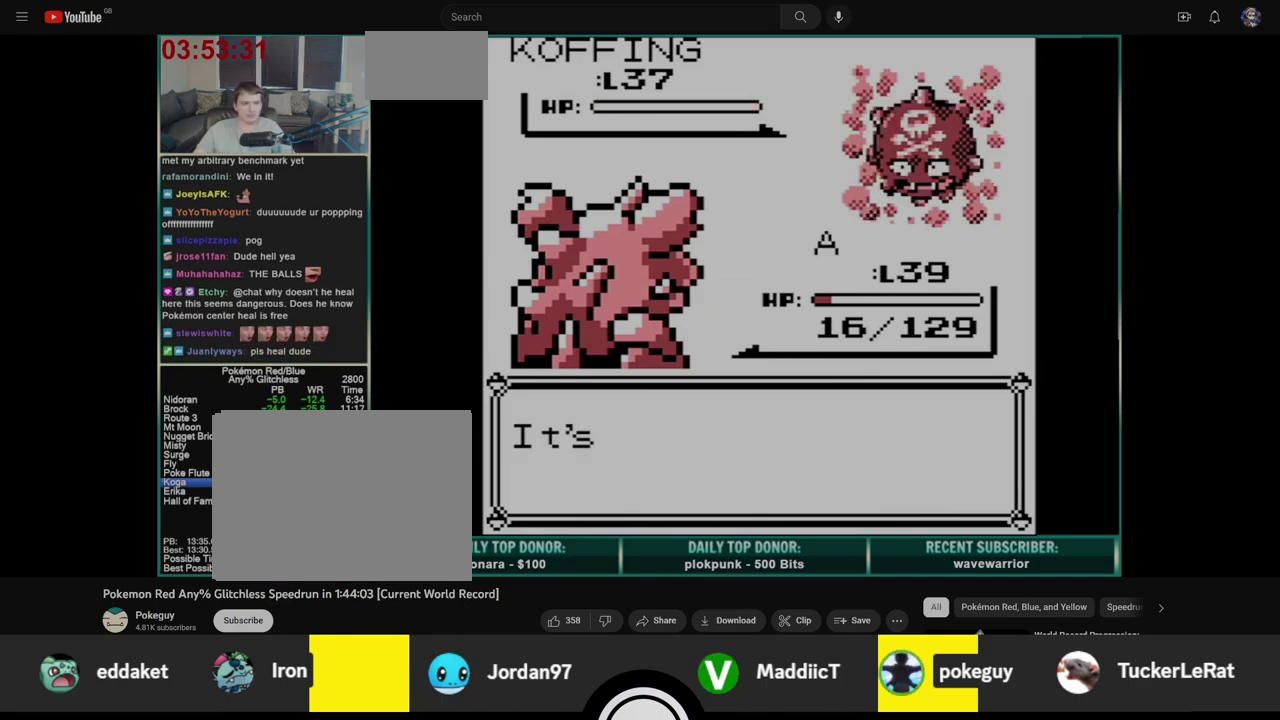
{"buttons": ["B"], "events": [[67, "A", "down"], [67, "B", "up"], [117, "A", "up"], [117, "B", "down"], [200, "A", "down"], [200, "B", "up"], [267, "A", "up"], [267, "B", "down"], [350, "A", "down"], [350, "B", "up"], [433, "A", "up"], [433, "B", "down"]]}
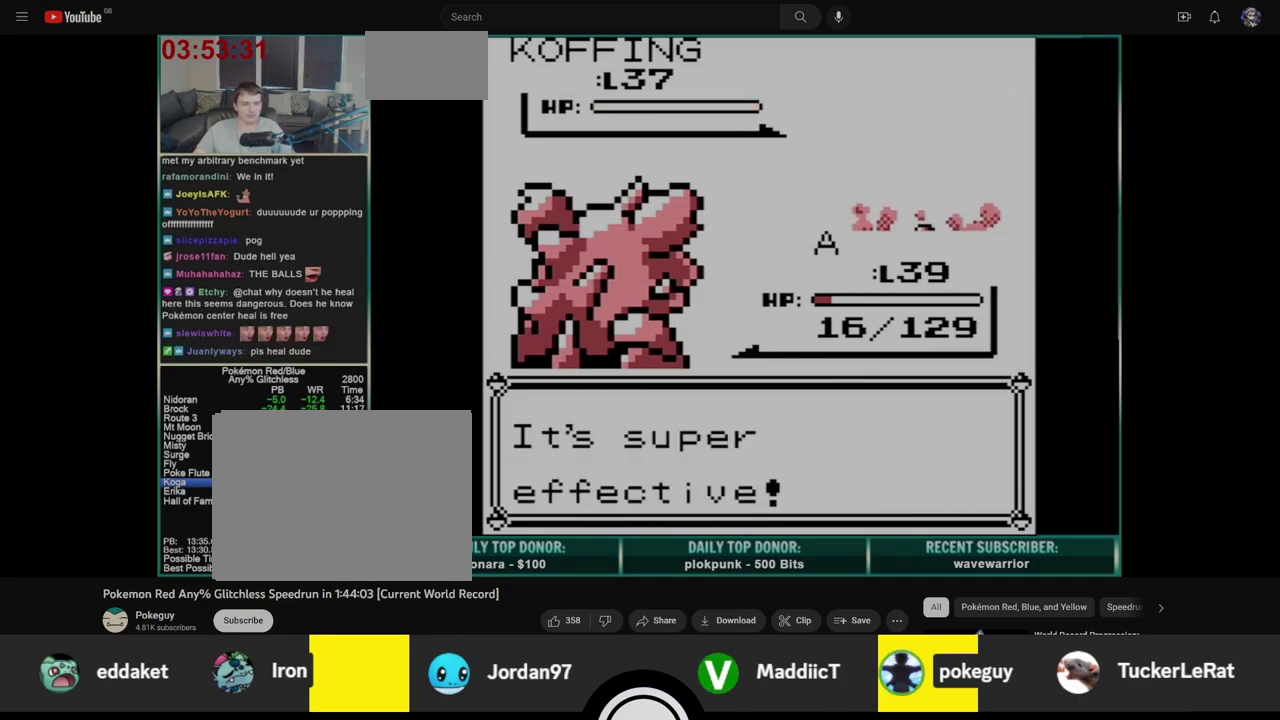
{"buttons": ["A"], "events": [[17, "A", "down"], [17, "B", "up"], [67, "B", "down"], [100, "A", "up"], [150, "A", "down"], [233, "A", "up"], [300, "A", "down"], [317, "B", "up"], [367, "B", "down"], [383, "A", "up"], [450, "A", "down"], [467, "B", "up"]]}
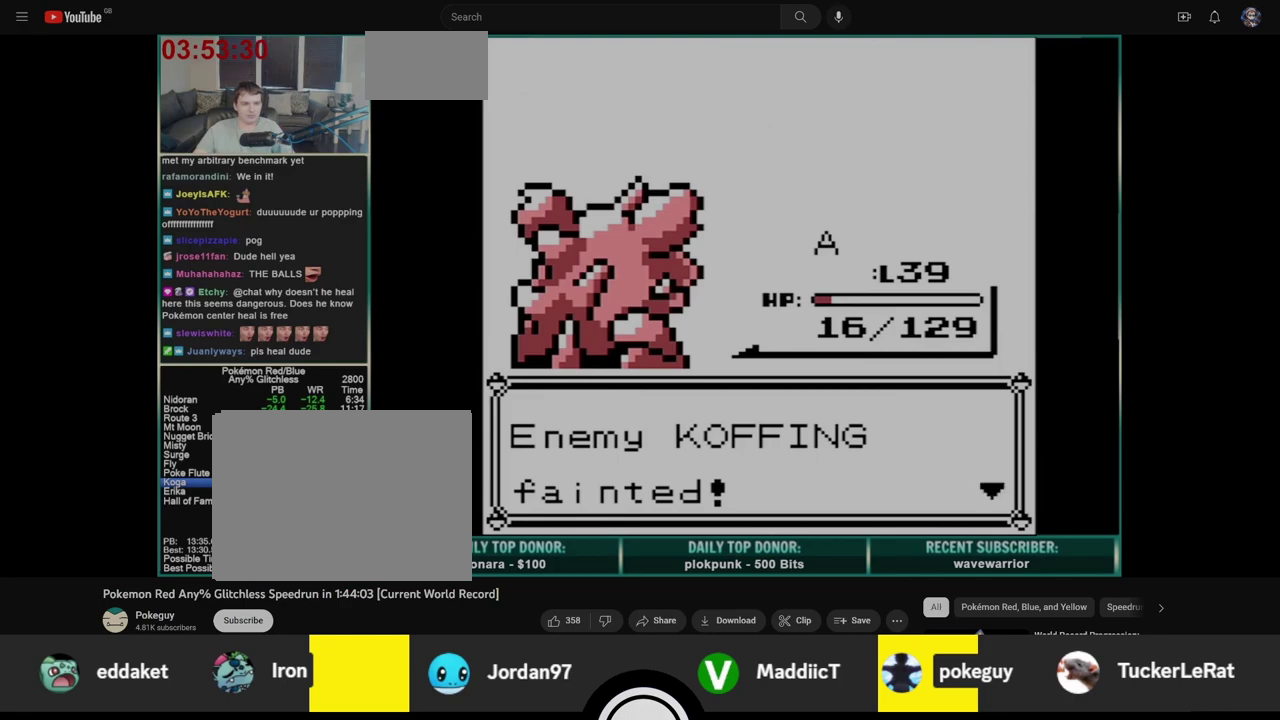
{"buttons": [], "events": [[33, "A", "up"], [33, "B", "down"], [117, "A", "down"], [133, "B", "up"], [200, "A", "up"], [200, "B", "down"], [267, "A", "down"], [283, "B", "up"], [350, "B", "down"], [367, "A", "up"], [433, "A", "down"], [433, "B", "up"], [483, "A", "up"]]}
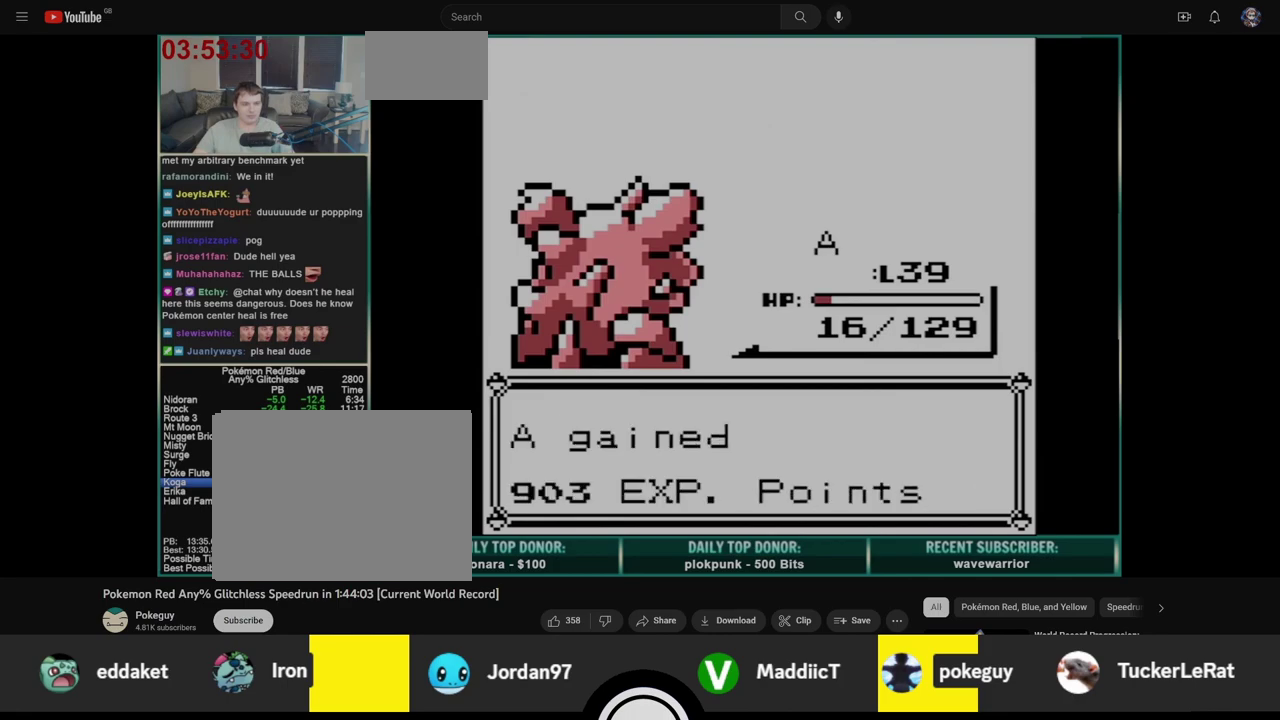
{"buttons": [], "events": [[17, "B", "down"], [67, "A", "down"], [67, "B", "up"], [117, "A", "up"]]}
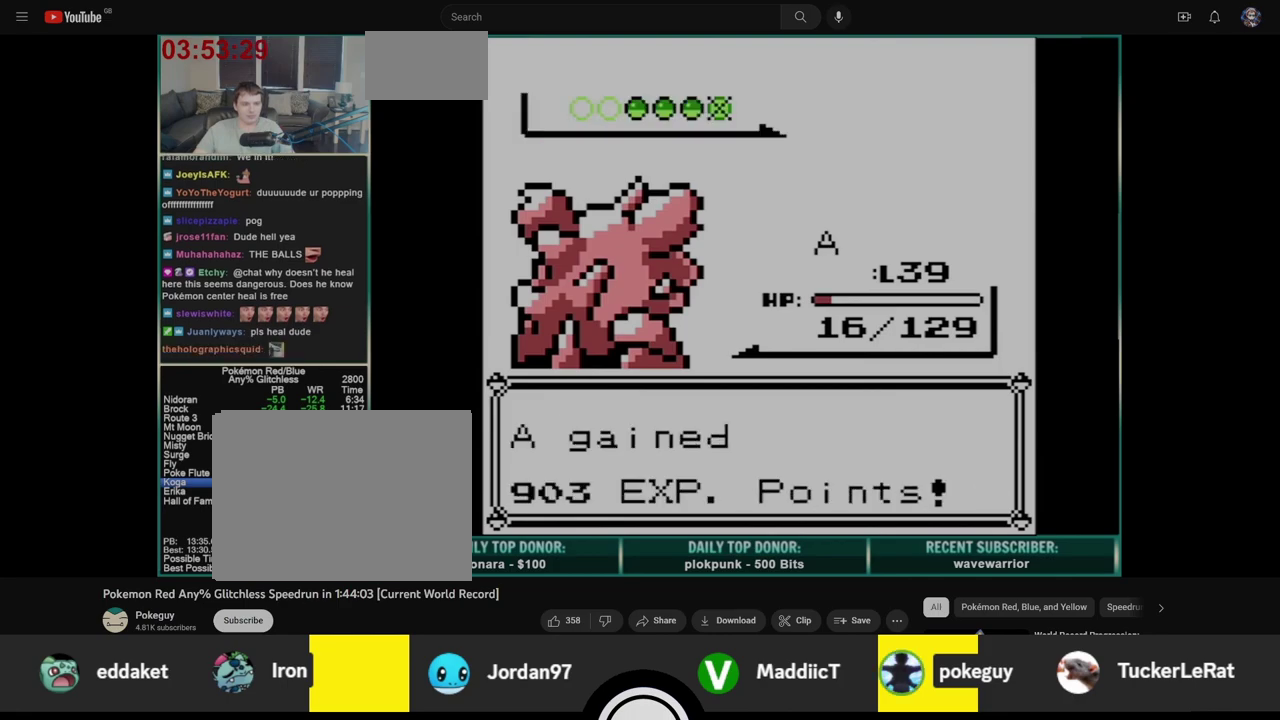
{"buttons": ["B"], "events": [[50, "B", "down"], [117, "B", "up"], [183, "B", "down"], [250, "B", "up"], [317, "B", "down"], [383, "B", "up"], [467, "B", "down"]]}
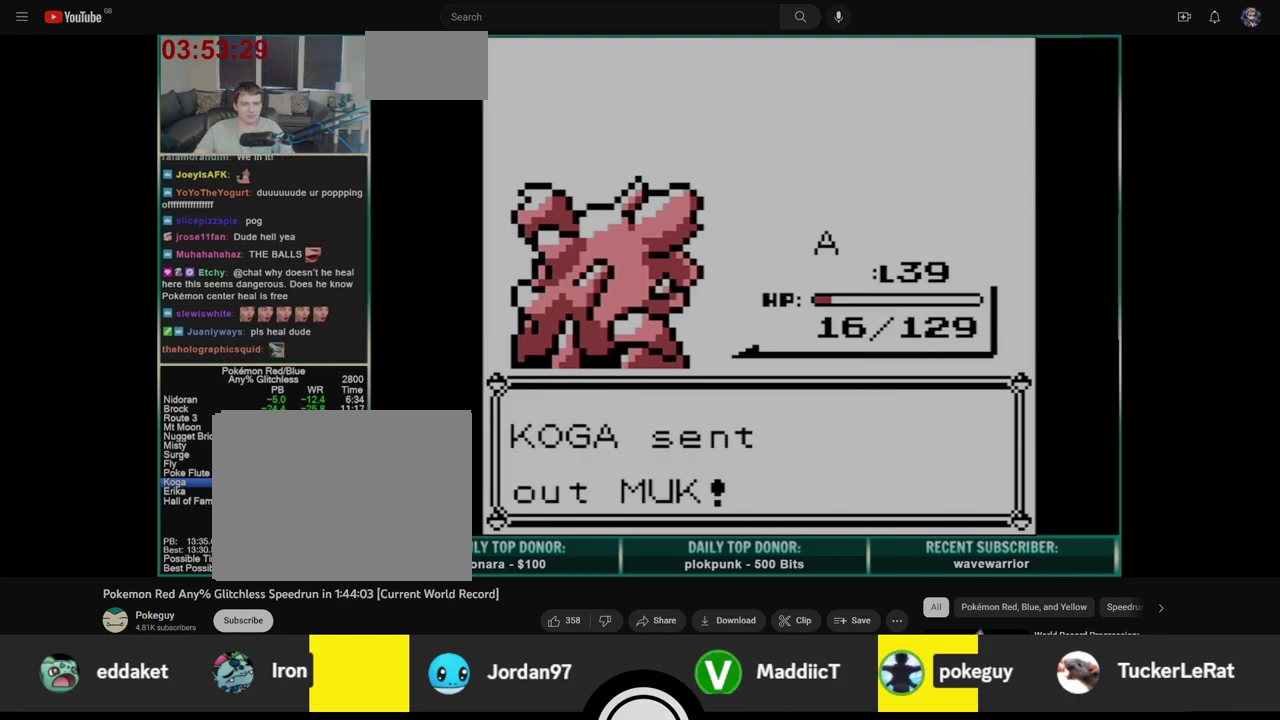
{"buttons": ["A"], "events": [[33, "B", "up"], [117, "B", "down"], [183, "B", "up"], [267, "B", "down"], [317, "A", "down"], [317, "B", "up"]]}
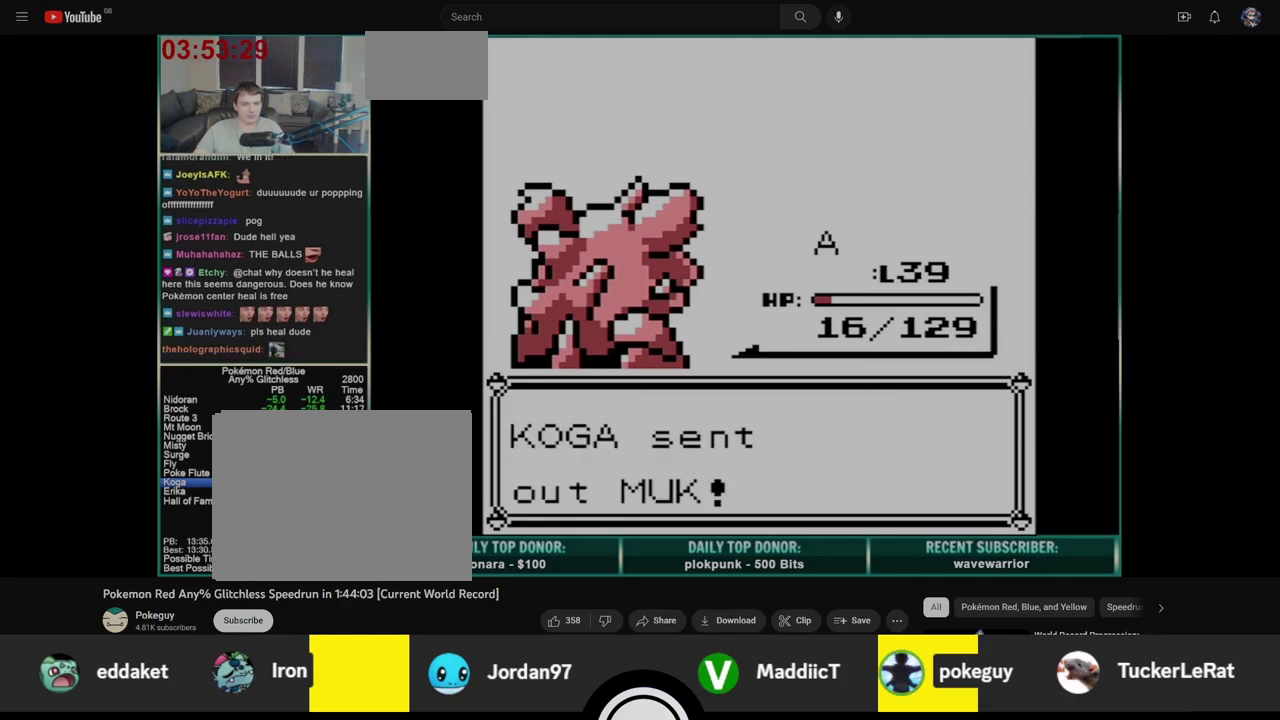
{"buttons": ["A"], "events": []}
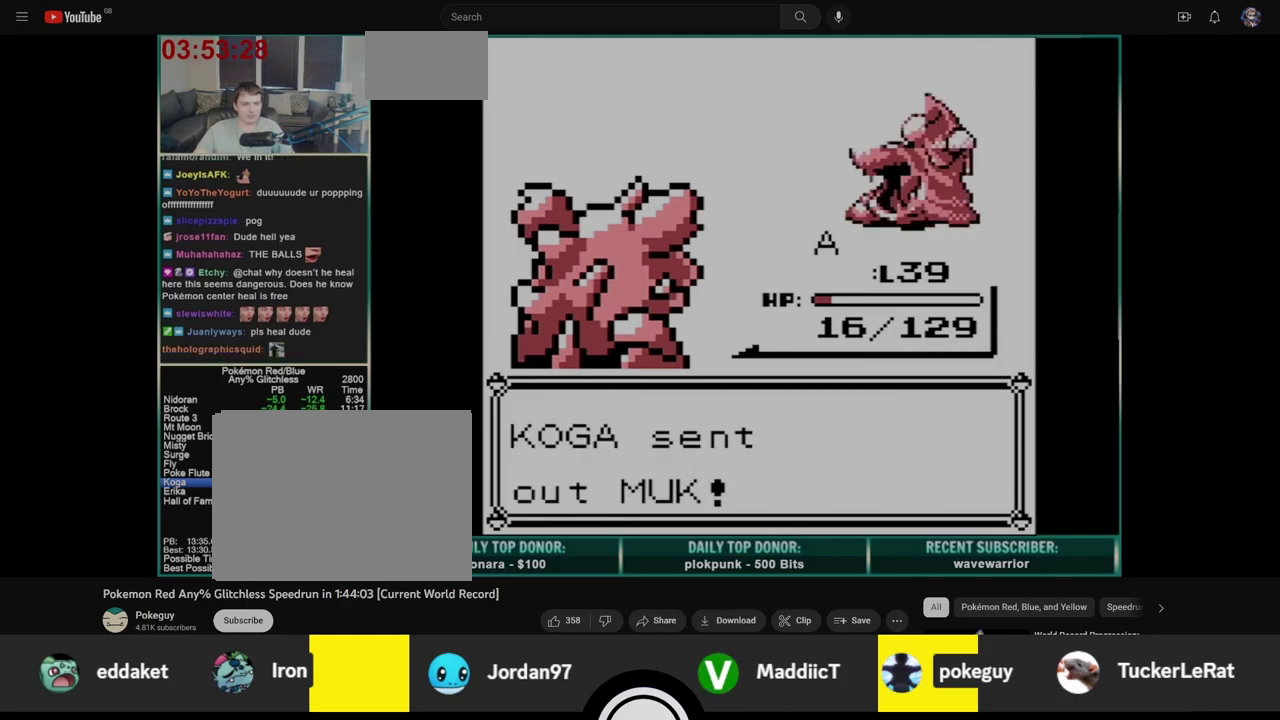
{"buttons": [], "events": [[200, "A", "up"], [317, "A", "down"], [367, "A", "up"]]}
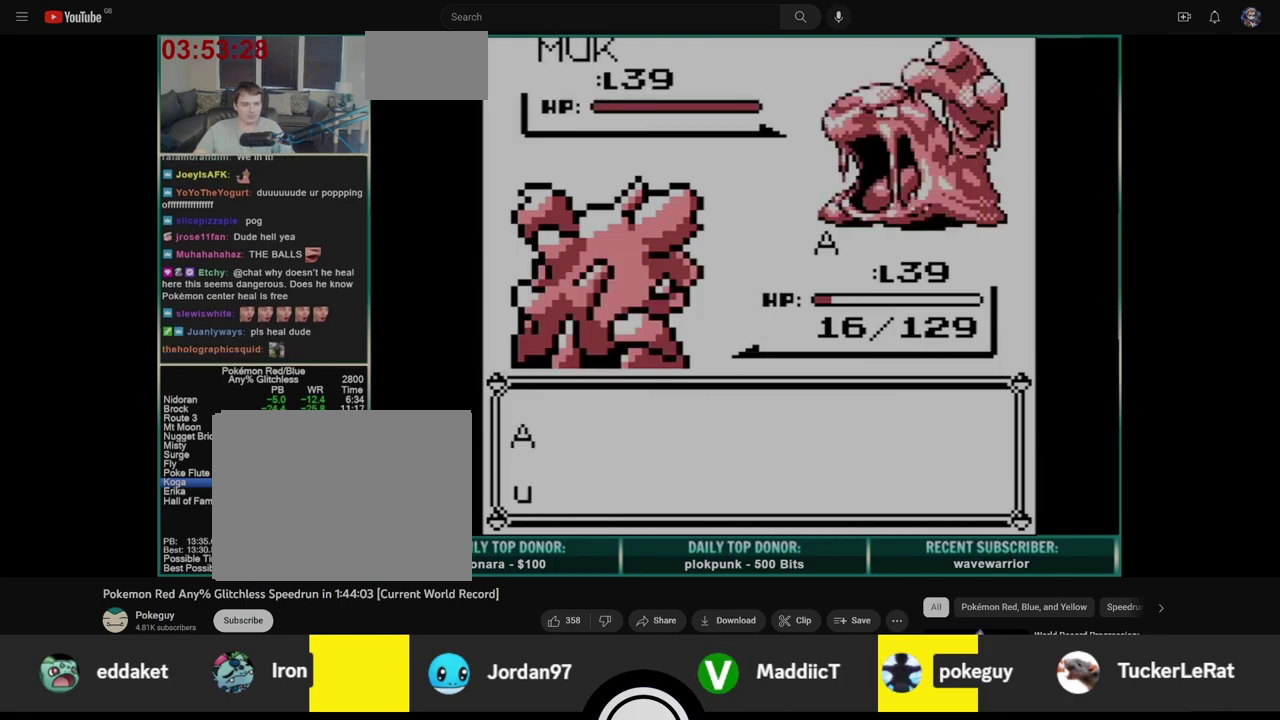
{"buttons": [], "events": []}
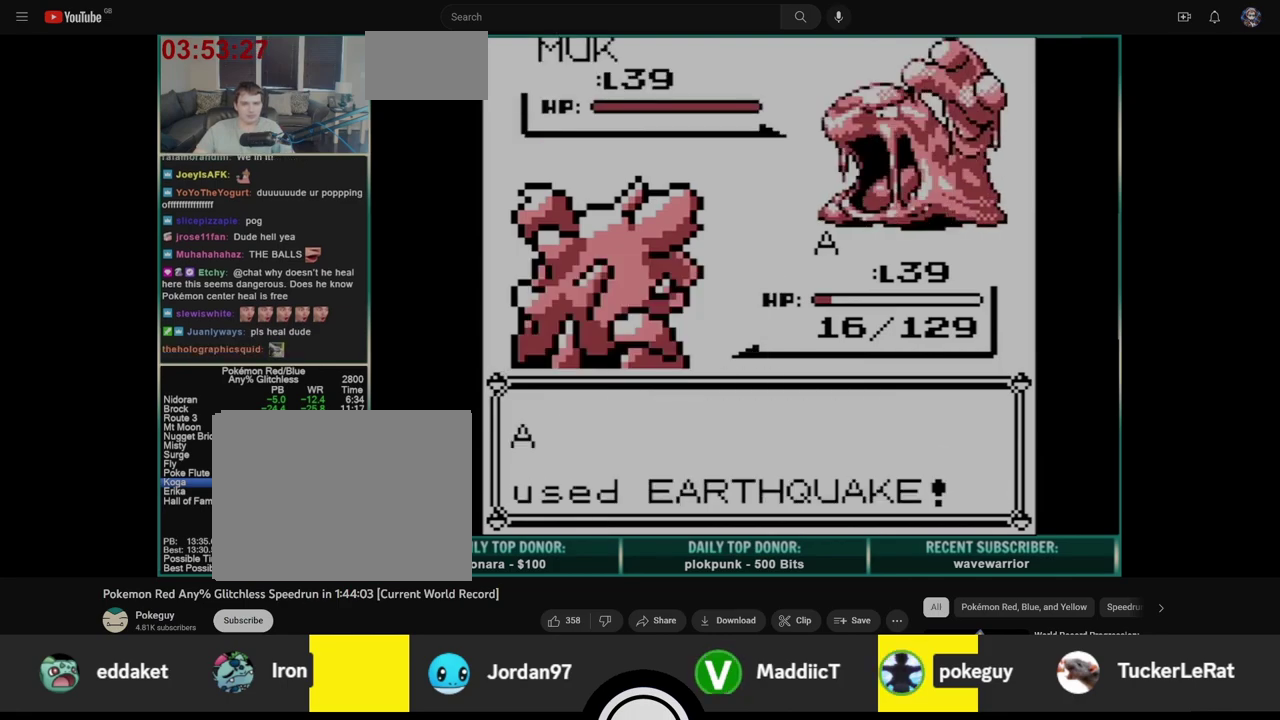
{"buttons": [], "events": []}
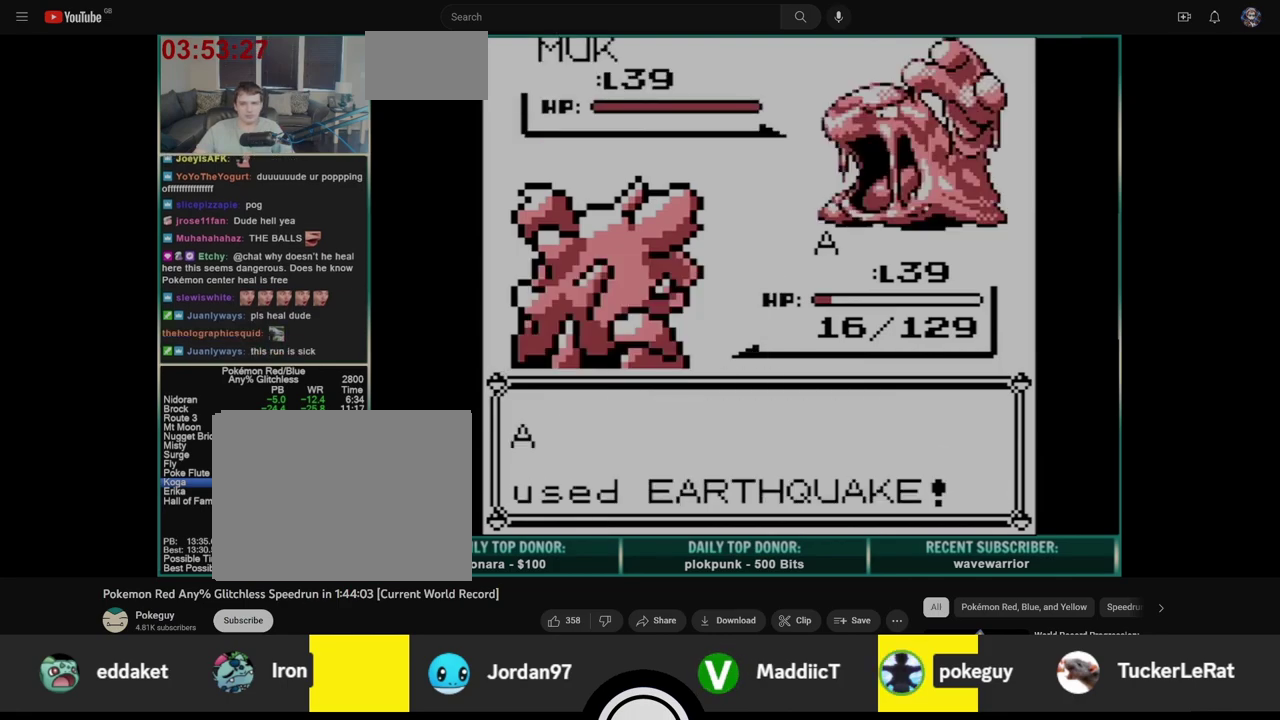
{"buttons": [], "events": []}
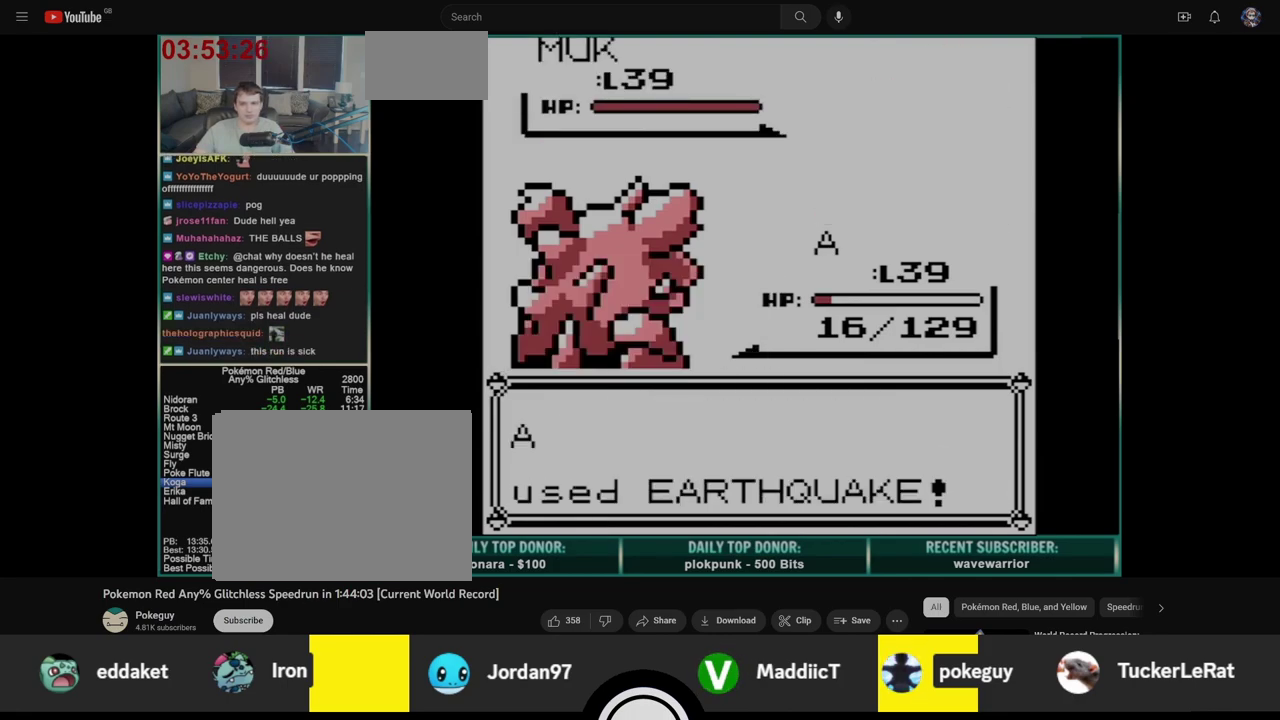
{"buttons": [], "events": []}